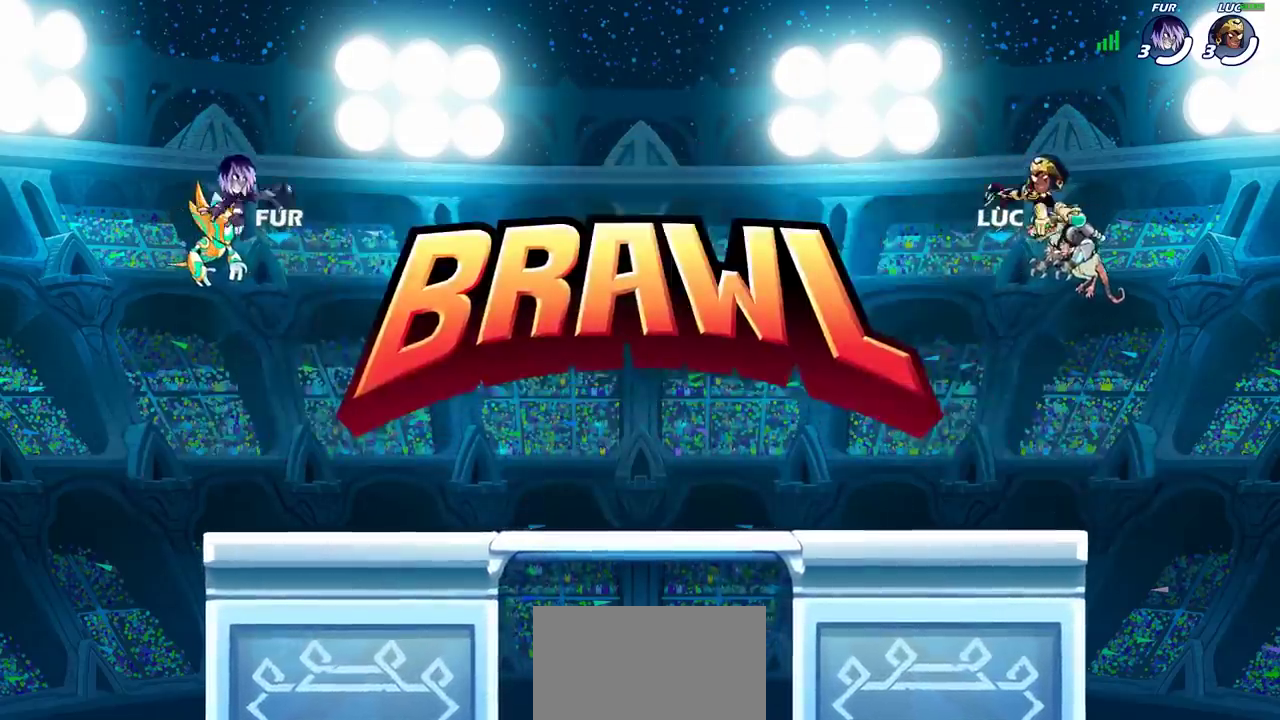
Gameplay with a controller (PlayStation layout); each line is a JSON object with the inputs held at the frame after it (dt_ms = milliseconds from this image to that frame). "events" lists button and stick changes between this image and that frame as [ms after this image, input, new state], when the widget could be followed in between. Not read: R1.
{"dt_ms": 500, "buttons": ["SELECT"], "left_stick": "center", "right_stick": "center", "events": [[67, "SELECT", "down"]]}
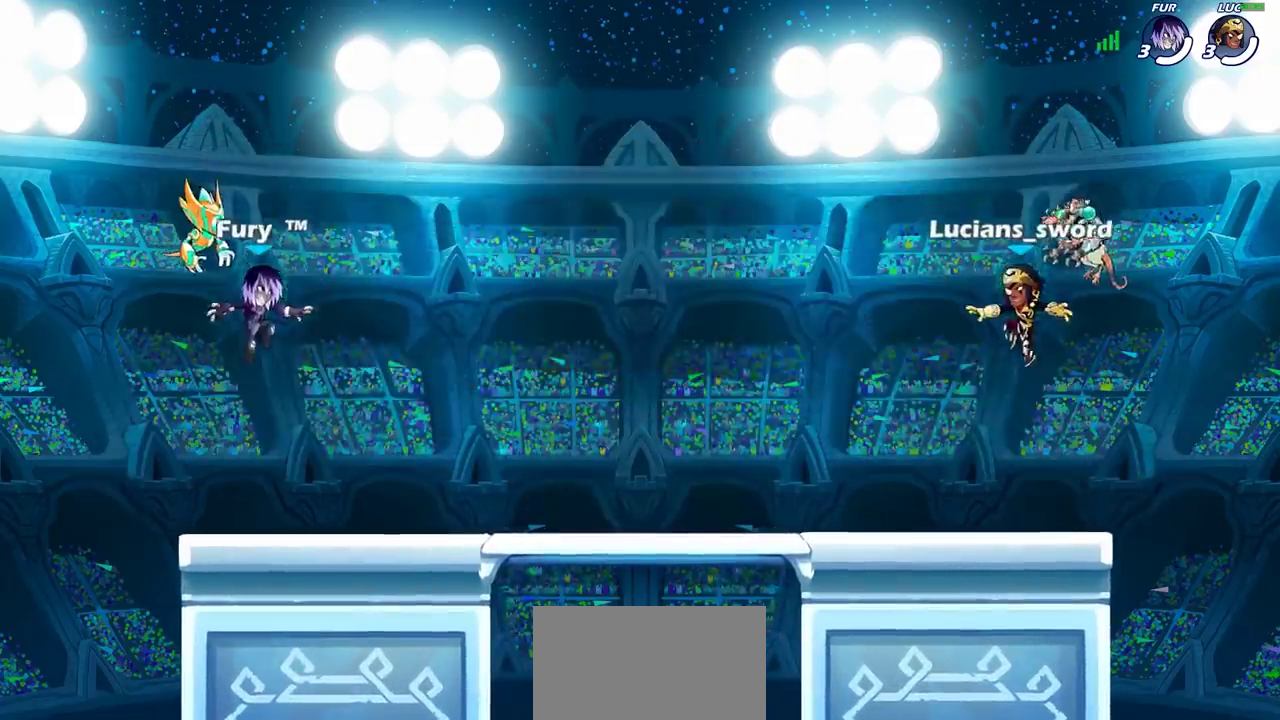
{"dt_ms": 500, "buttons": ["SELECT"], "left_stick": "center", "right_stick": "center", "events": [[367, "right_stick", "up"], [433, "right_stick", "center"]]}
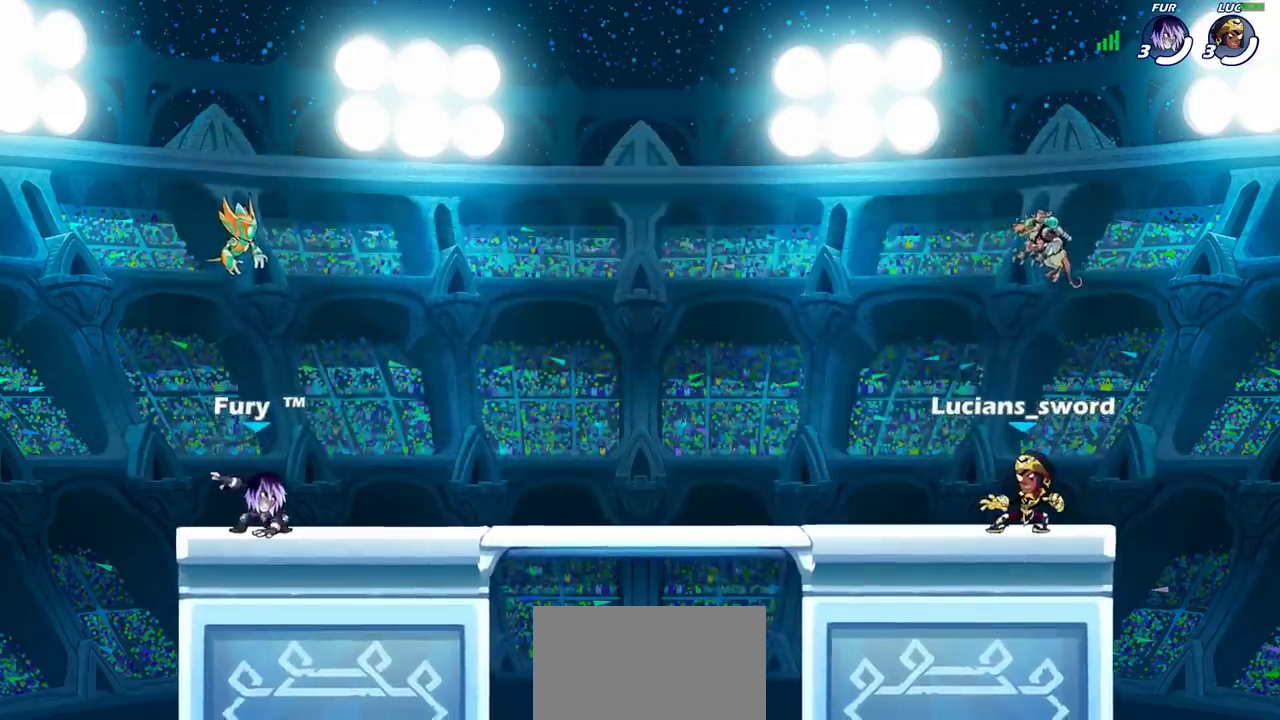
{"dt_ms": 500, "buttons": [], "left_stick": "center", "right_stick": "center", "events": [[417, "SELECT", "up"]]}
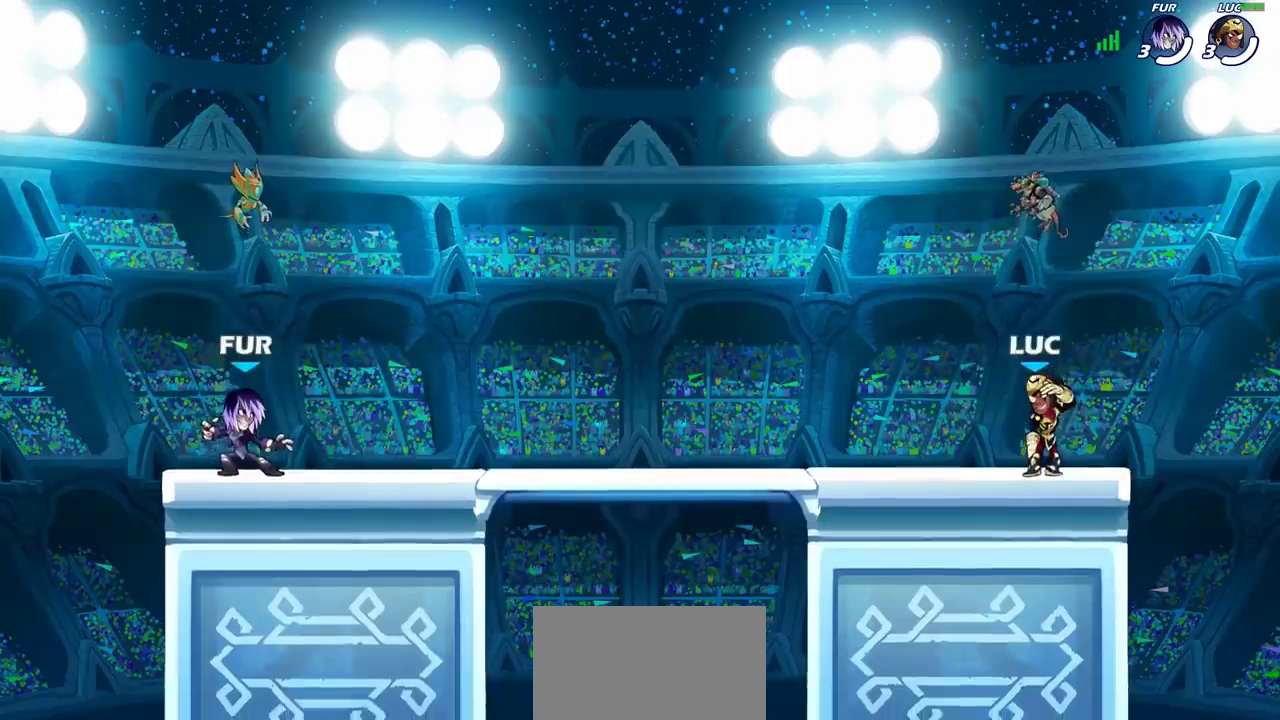
{"dt_ms": 500, "buttons": [], "left_stick": "center", "right_stick": "center", "events": []}
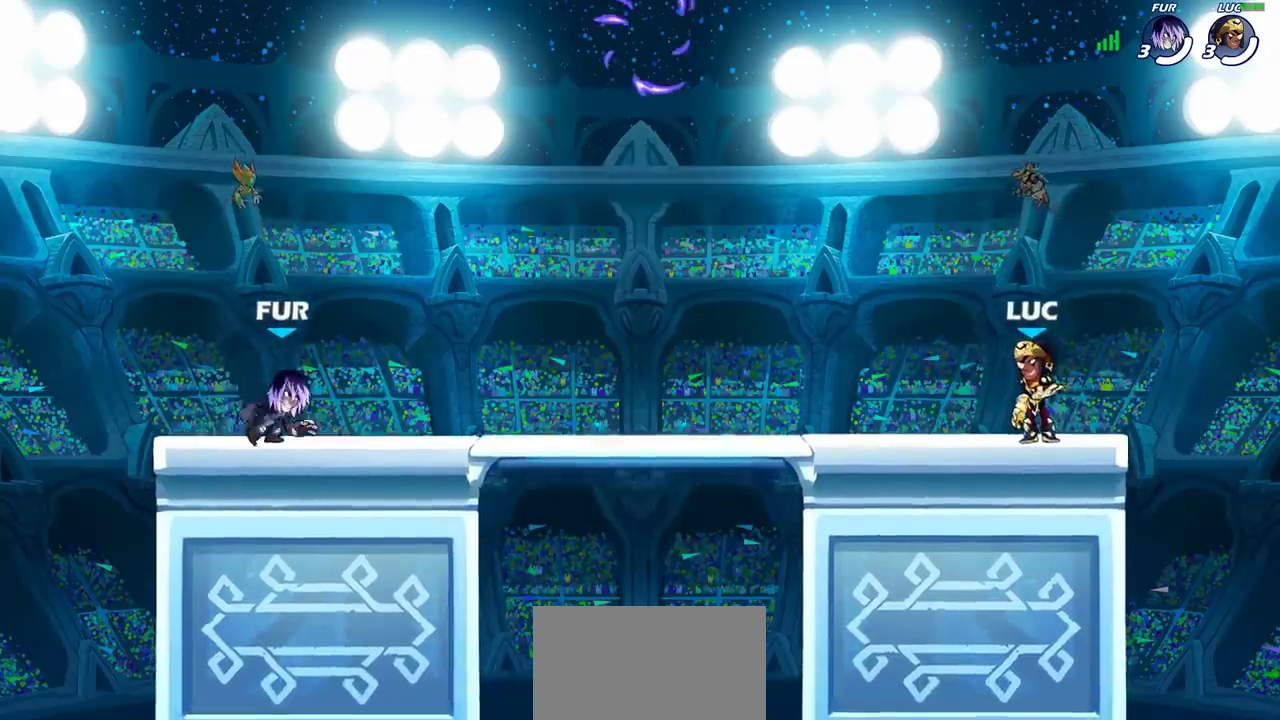
{"dt_ms": 500, "buttons": [], "left_stick": "up-left", "right_stick": "center", "events": [[417, "left_stick", "up-left"]]}
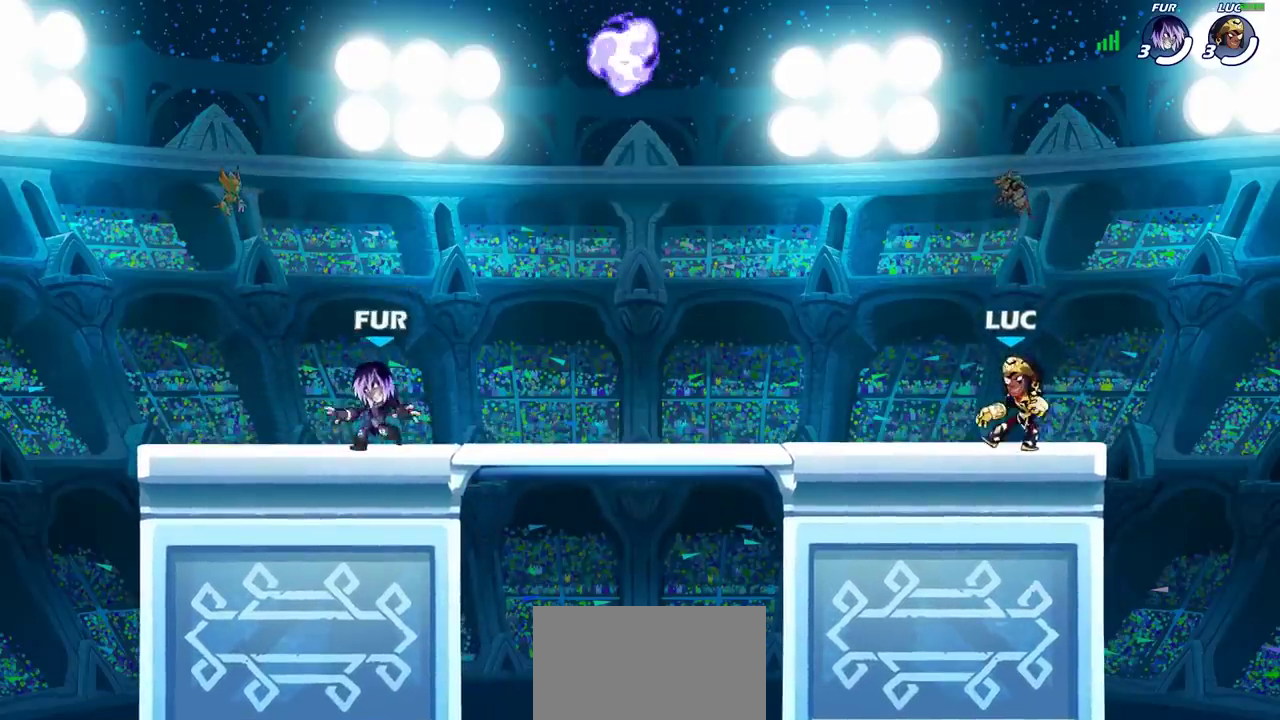
{"dt_ms": 300, "buttons": ["CROSS", "R2"], "left_stick": "up-left", "right_stick": "center", "events": [[200, "R2", "down"], [267, "CROSS", "down"]]}
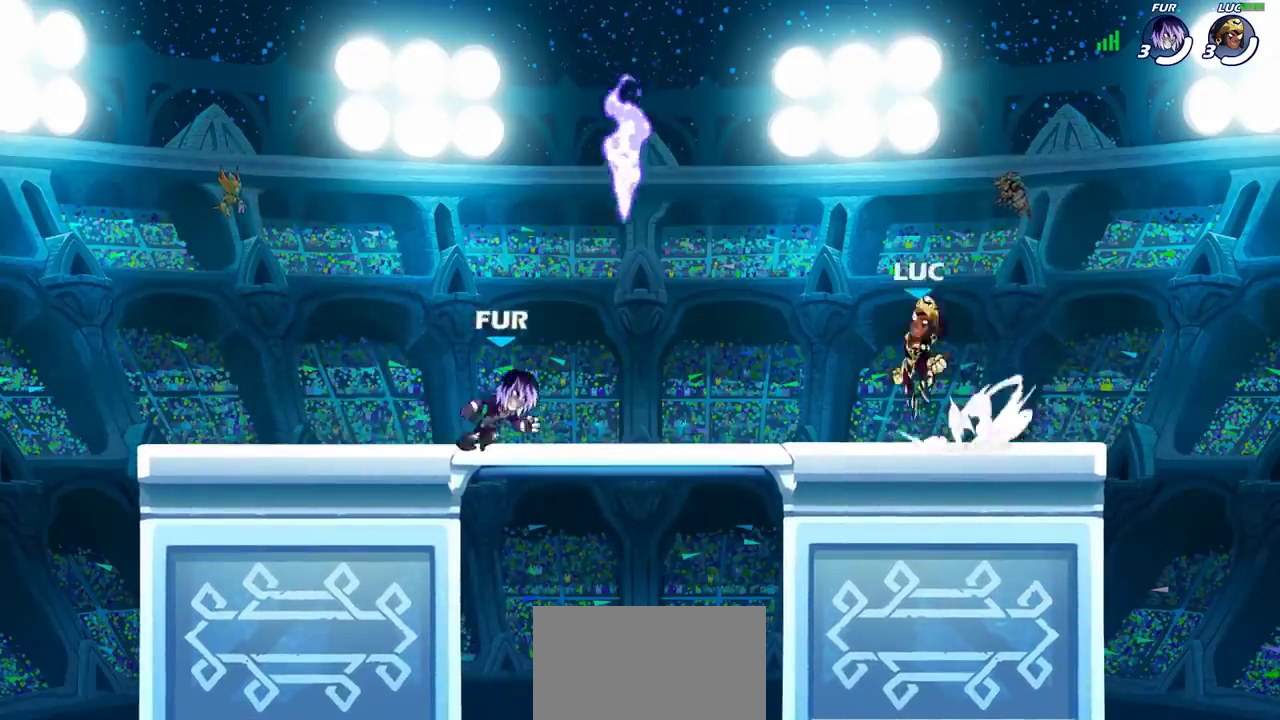
{"dt_ms": 700, "buttons": [], "left_stick": "down-left", "right_stick": "center", "events": [[17, "CROSS", "up"], [33, "left_stick", "left"], [67, "R2", "up"], [100, "left_stick", "down-left"]]}
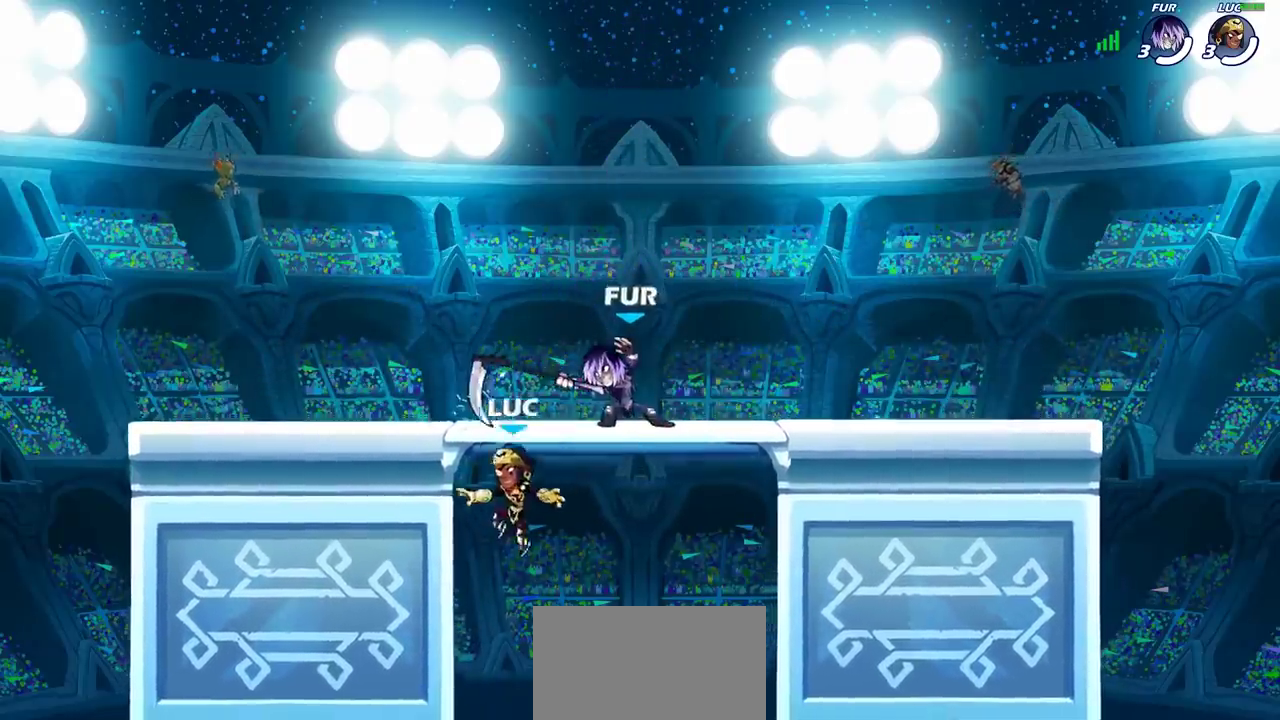
{"dt_ms": 400, "buttons": ["CIRCLE"], "left_stick": "up-right", "right_stick": "center", "events": [[83, "left_stick", "left"], [183, "left_stick", "up-right"], [250, "CROSS", "down"], [317, "CIRCLE", "down"], [333, "CROSS", "up"]]}
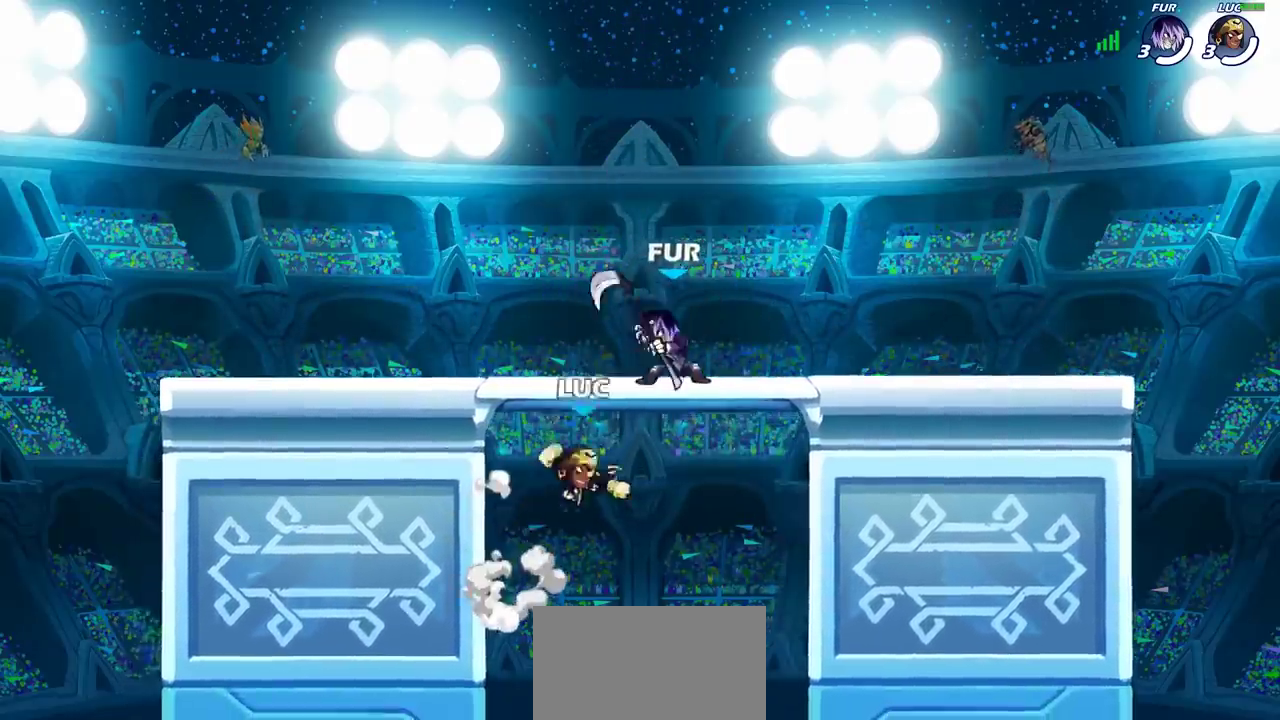
{"dt_ms": 800, "buttons": [], "left_stick": "center", "right_stick": "center", "events": [[50, "CIRCLE", "up"], [167, "left_stick", "up"], [383, "left_stick", "up-left"], [500, "SQUARE", "down"], [500, "left_stick", "center"], [567, "SQUARE", "up"], [650, "SQUARE", "down"], [750, "SQUARE", "up"]]}
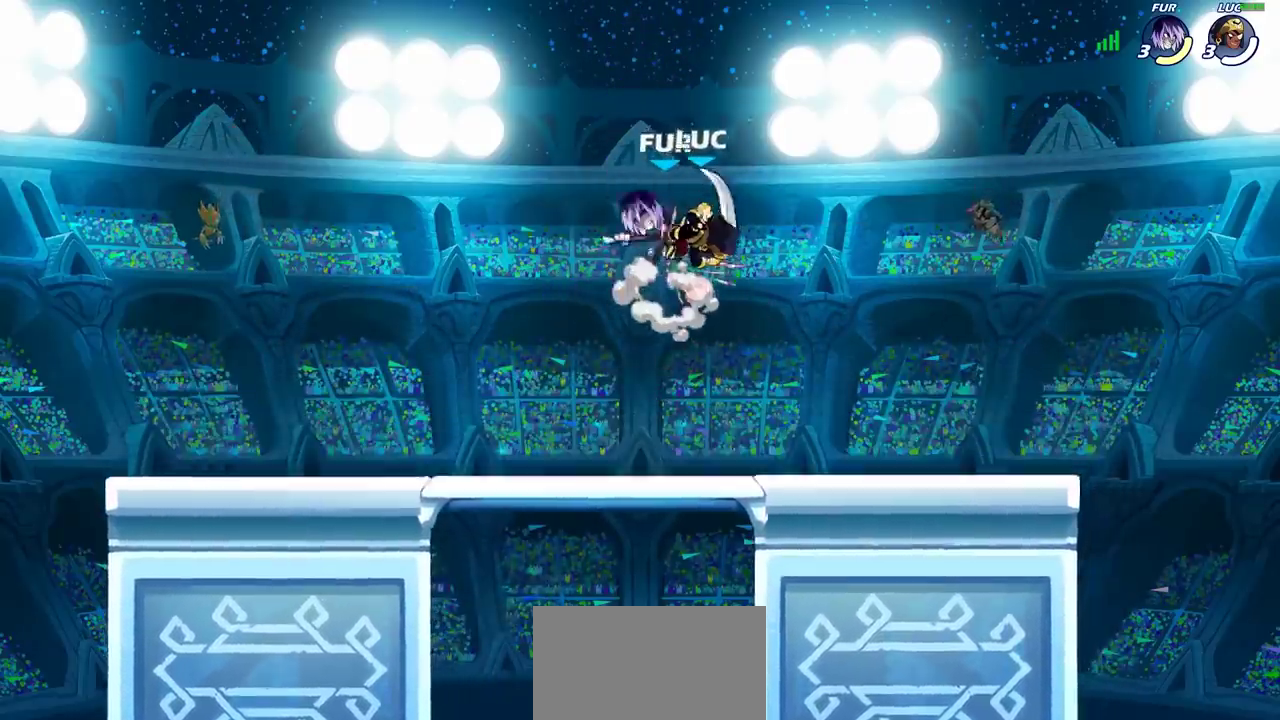
{"dt_ms": 300, "buttons": ["SQUARE"], "left_stick": "center", "right_stick": "center", "events": [[33, "SQUARE", "down"], [117, "SQUARE", "up"], [200, "SQUARE", "down"]]}
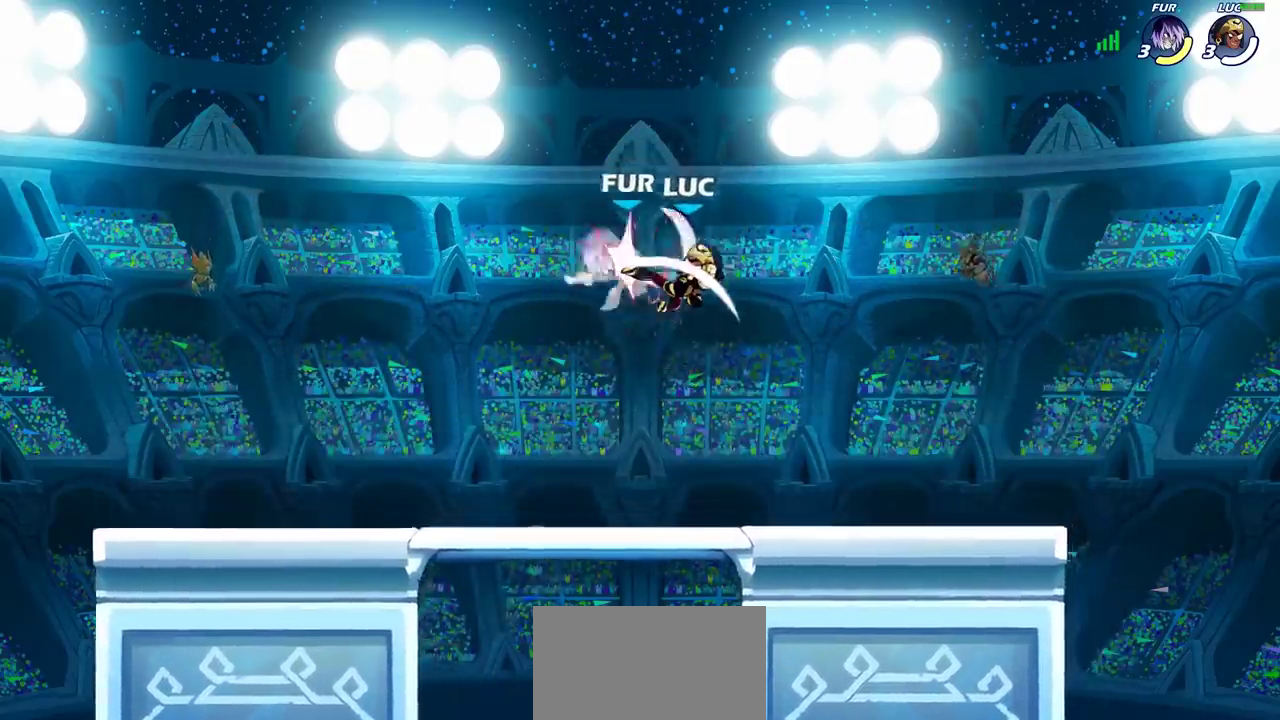
{"dt_ms": 400, "buttons": ["CIRCLE"], "left_stick": "left", "right_stick": "center", "events": [[50, "SQUARE", "up"], [117, "left_stick", "left"], [233, "R2", "down"], [300, "CIRCLE", "down"], [367, "R2", "up"]]}
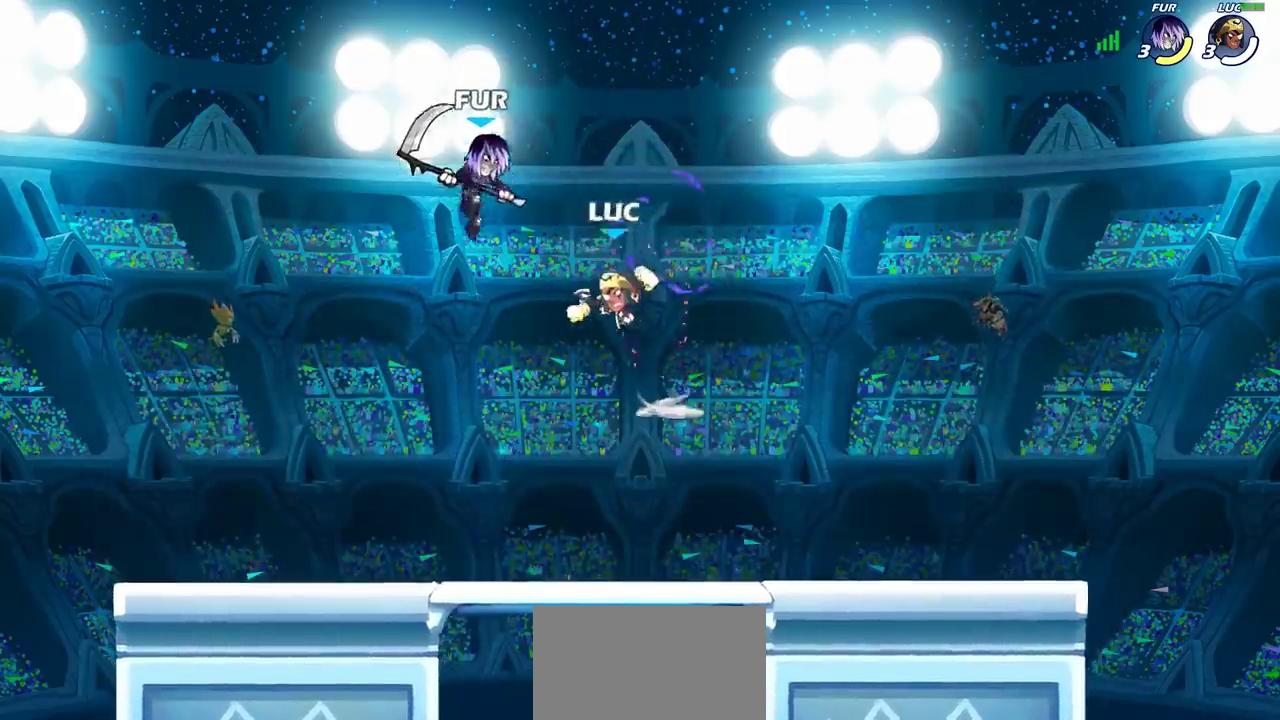
{"dt_ms": 700, "buttons": [], "left_stick": "center", "right_stick": "center", "events": [[33, "CIRCLE", "up"], [83, "left_stick", "up-left"], [333, "left_stick", "up-right"], [417, "left_stick", "right"], [483, "CROSS", "down"], [633, "left_stick", "center"], [683, "CROSS", "up"]]}
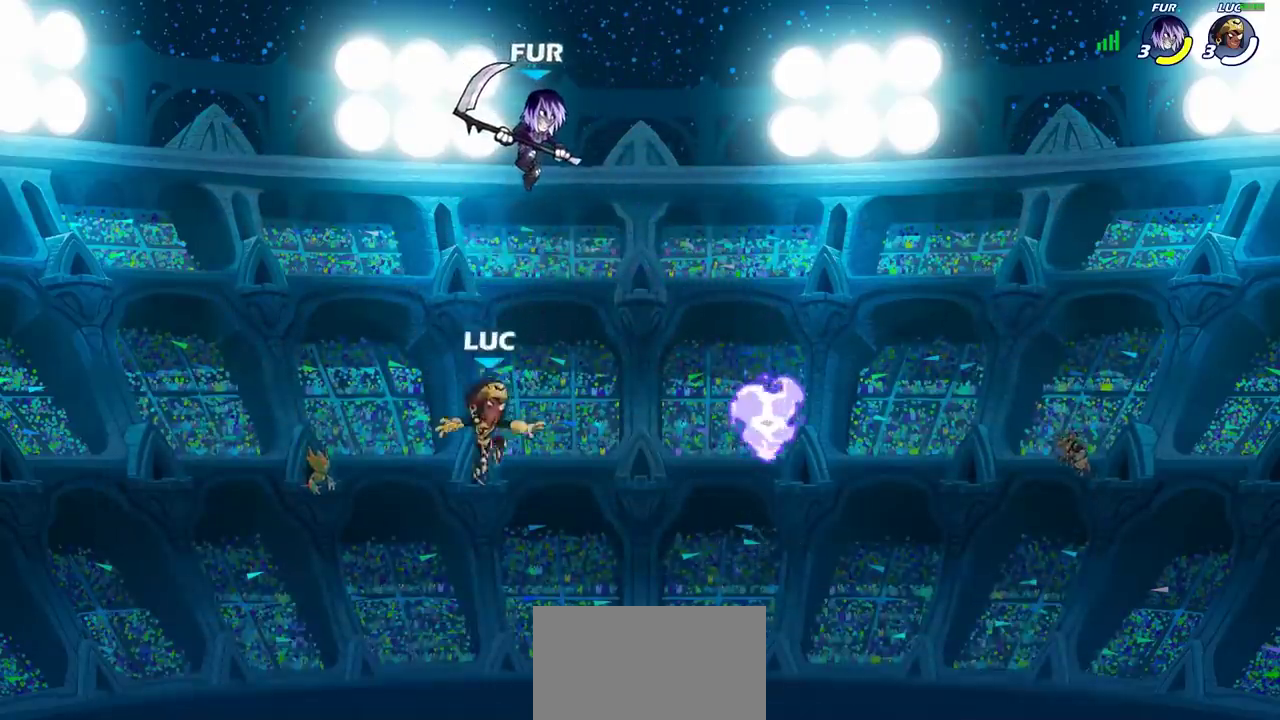
{"dt_ms": 400, "buttons": [], "left_stick": "left", "right_stick": "center", "events": [[33, "SQUARE", "down"], [50, "SQUARE", "up"], [150, "left_stick", "right"], [267, "left_stick", "center"], [383, "left_stick", "left"]]}
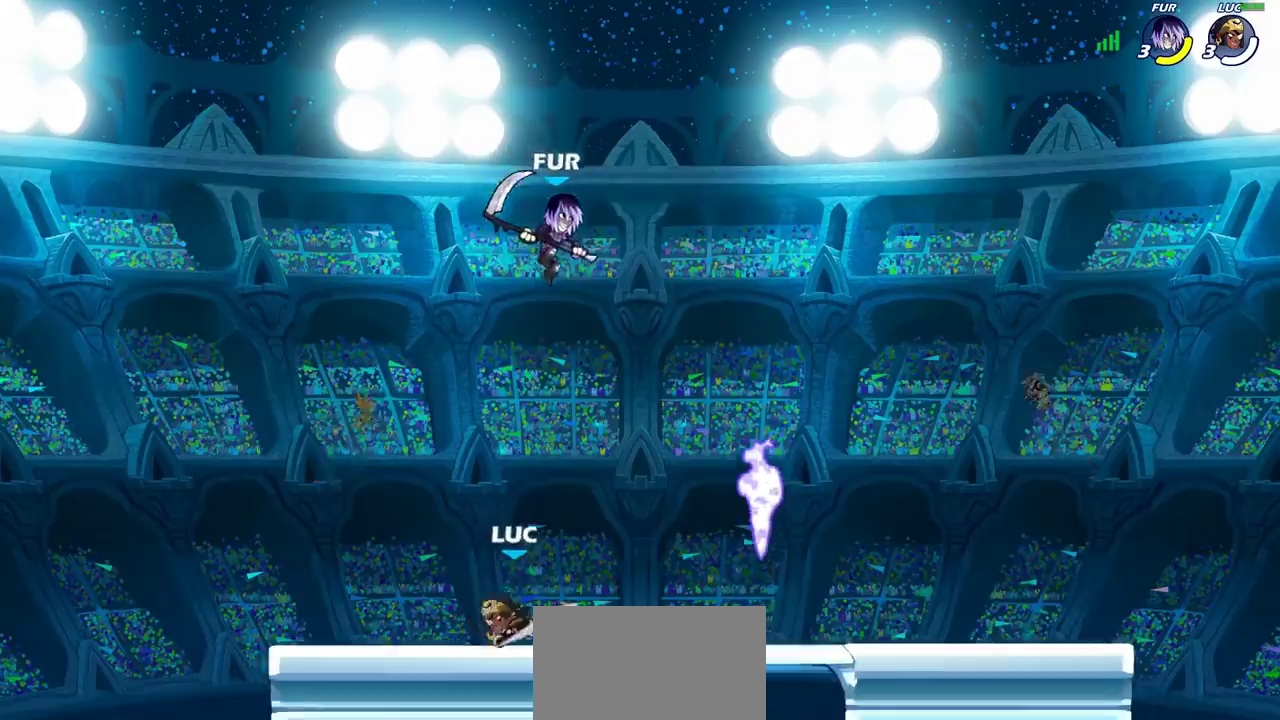
{"dt_ms": 400, "buttons": [], "left_stick": "right", "right_stick": "center", "events": [[317, "left_stick", "up"], [367, "left_stick", "right"]]}
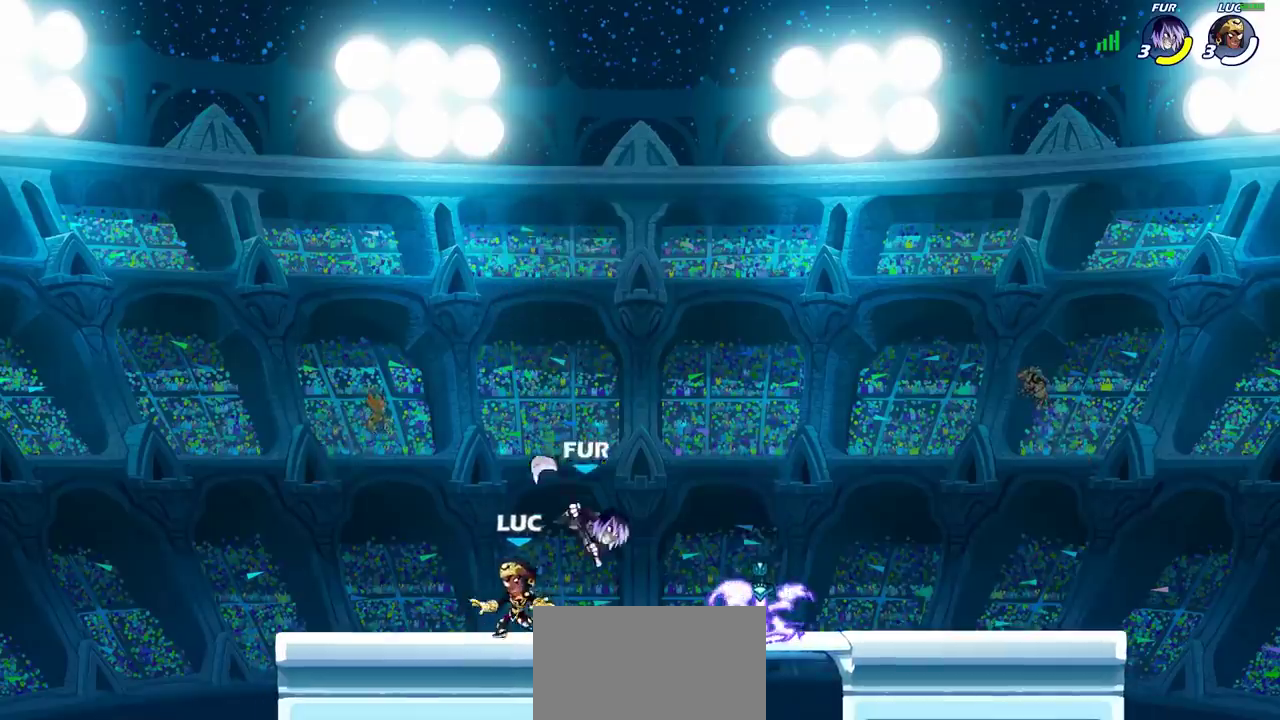
{"dt_ms": 700, "buttons": [], "left_stick": "up-left", "right_stick": "center", "events": [[33, "left_stick", "down-right"], [83, "SQUARE", "down"], [83, "left_stick", "down"], [183, "SQUARE", "up"], [217, "left_stick", "down-right"], [267, "left_stick", "right"], [317, "CROSS", "down"], [350, "CIRCLE", "down"], [350, "left_stick", "up-left"], [367, "CROSS", "up"], [417, "CIRCLE", "up"], [417, "left_stick", "left"], [683, "left_stick", "up-left"]]}
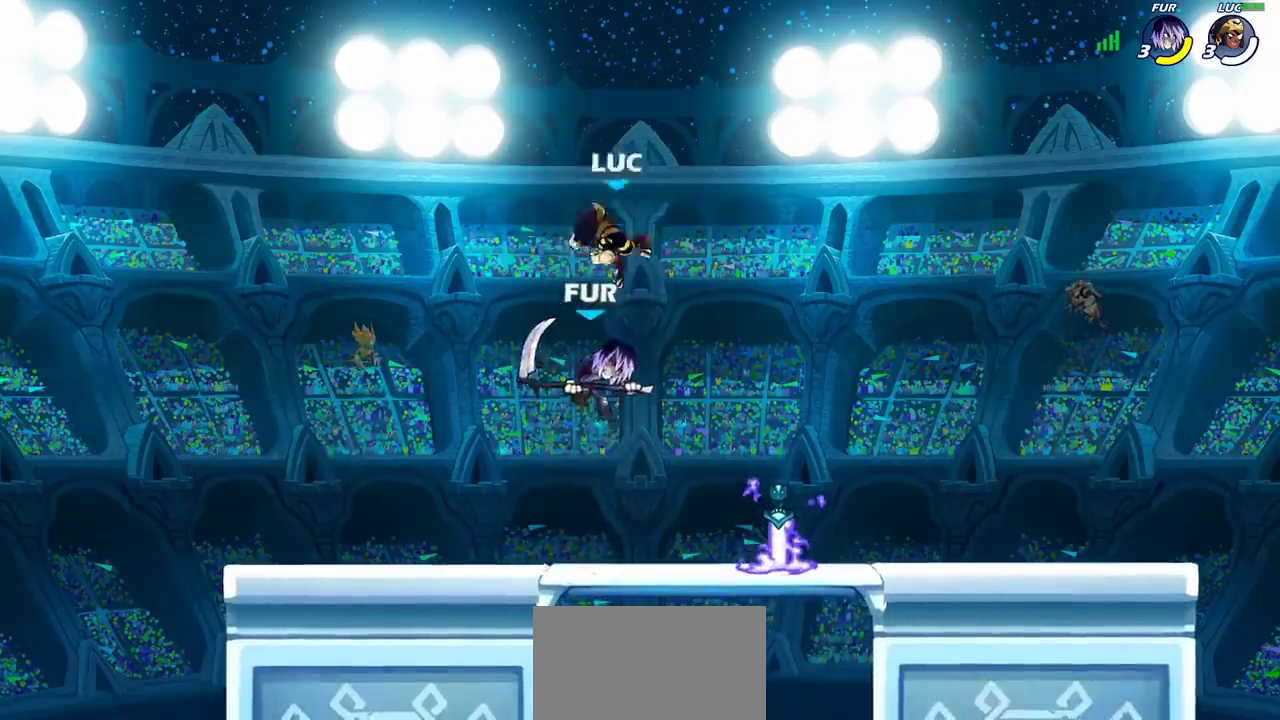
{"dt_ms": 400, "buttons": [], "left_stick": "down", "right_stick": "center", "events": [[100, "left_stick", "right"], [233, "left_stick", "down-right"], [300, "left_stick", "down"]]}
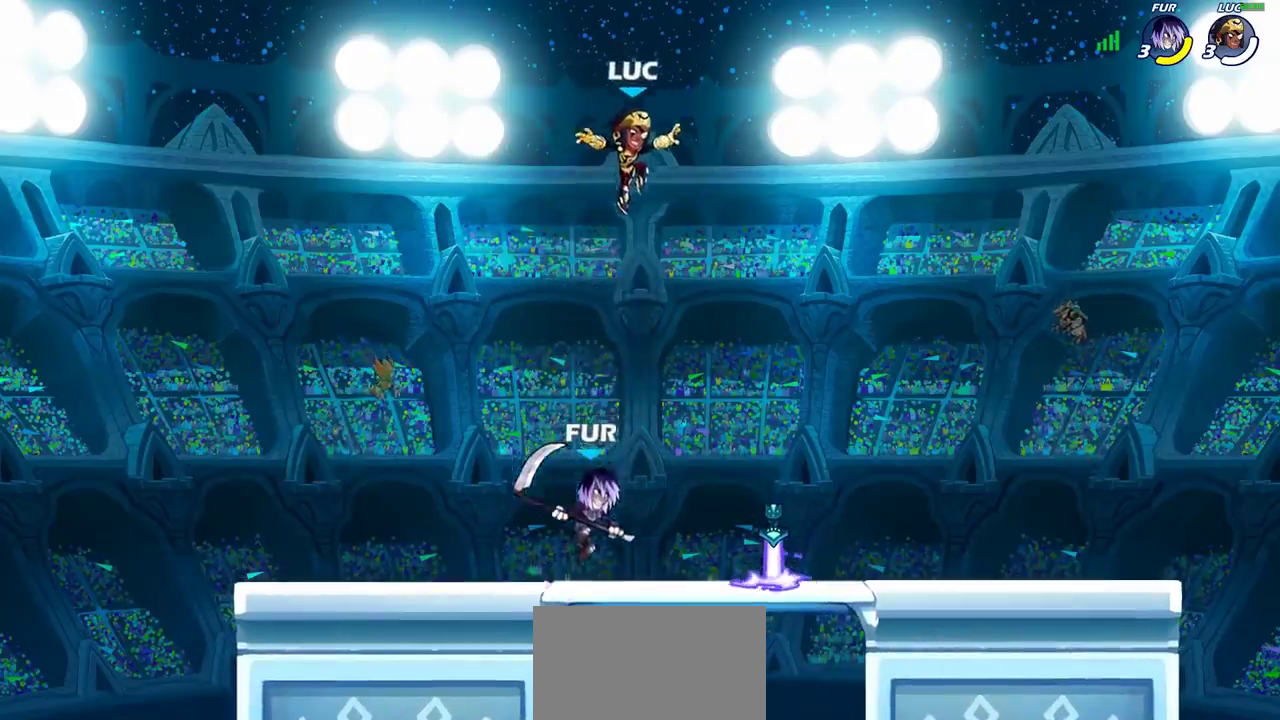
{"dt_ms": 500, "buttons": ["CIRCLE"], "left_stick": "down", "right_stick": "center", "events": [[83, "left_stick", "down-left"], [217, "CROSS", "down"], [217, "left_stick", "left"], [267, "left_stick", "center"], [333, "CROSS", "up"], [417, "CIRCLE", "down"], [417, "left_stick", "down"]]}
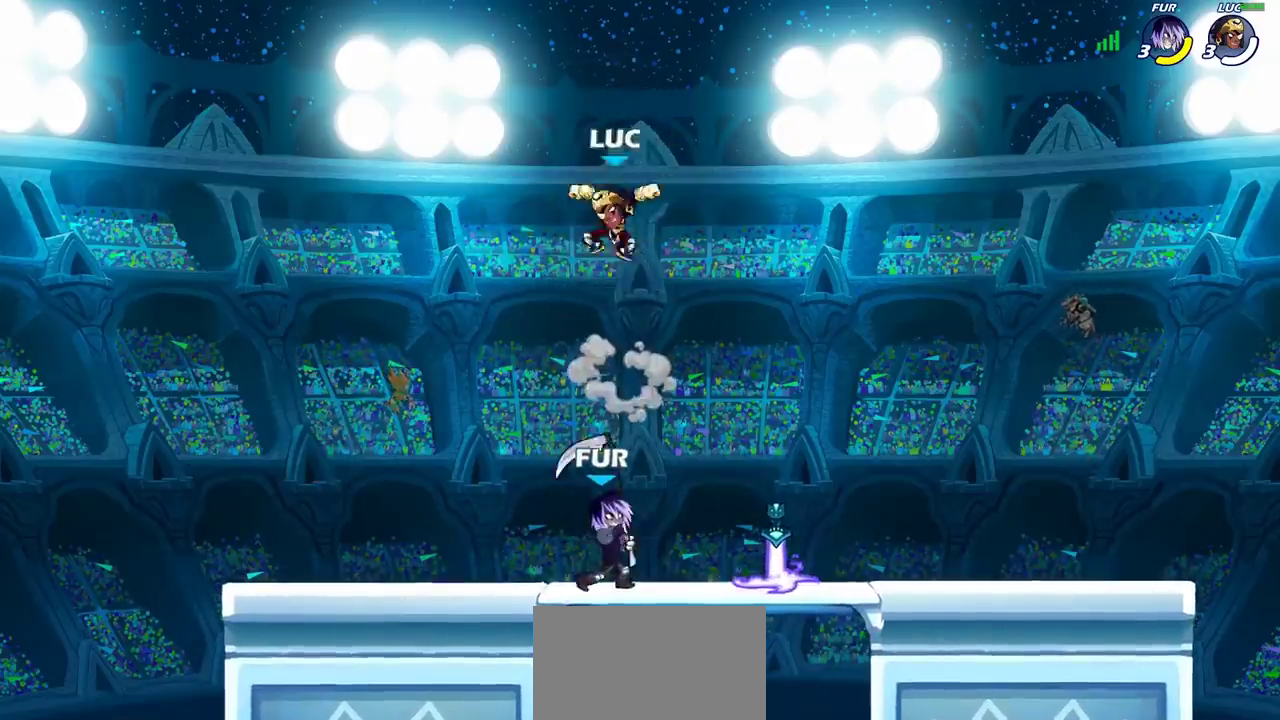
{"dt_ms": 500, "buttons": ["CIRCLE"], "left_stick": "down", "right_stick": "center", "events": []}
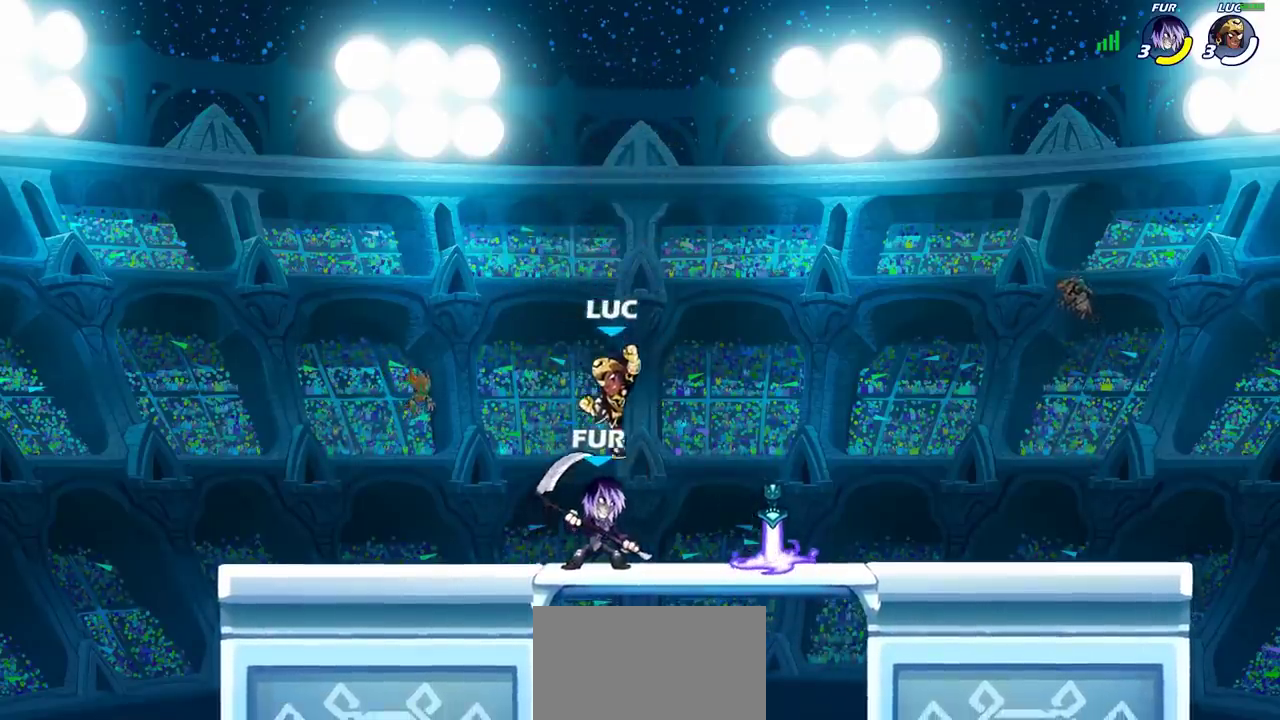
{"dt_ms": 300, "buttons": [], "left_stick": "right", "right_stick": "center", "events": [[117, "CIRCLE", "up"], [150, "left_stick", "center"], [300, "left_stick", "right"]]}
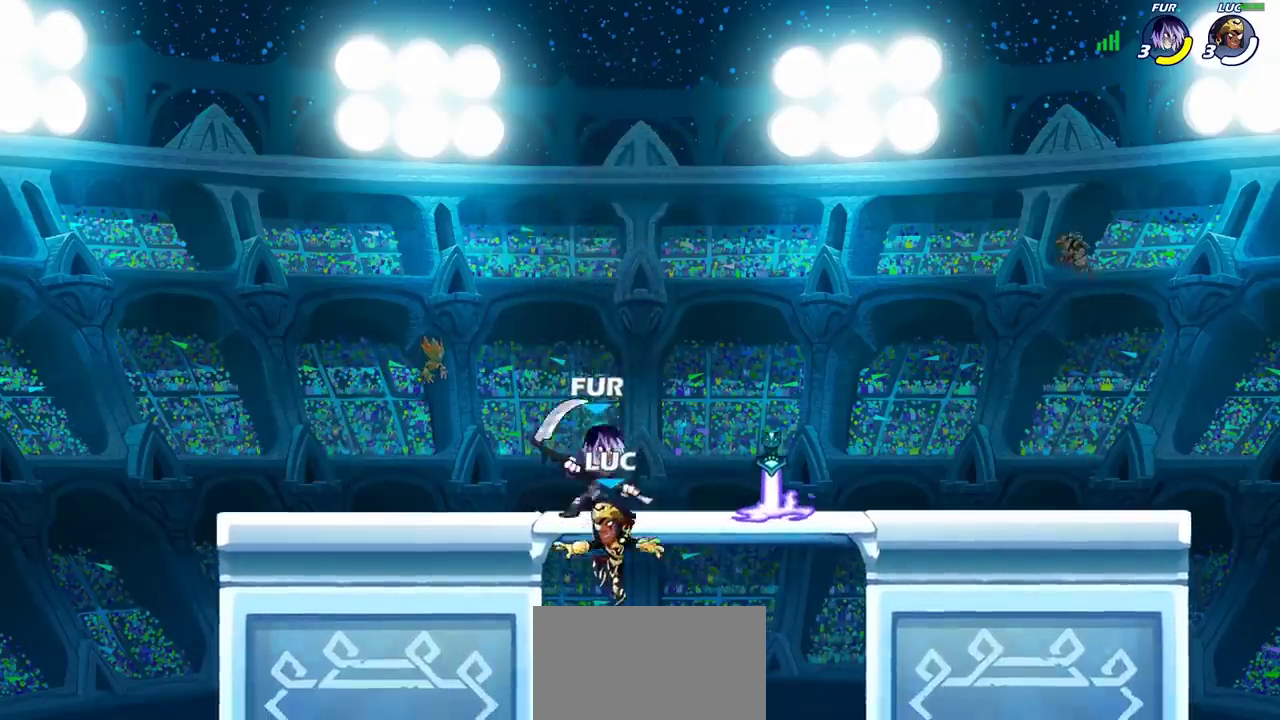
{"dt_ms": 700, "buttons": ["R2"], "left_stick": "up", "right_stick": "center", "events": [[150, "left_stick", "center"], [233, "CROSS", "down"], [400, "CROSS", "up"], [483, "left_stick", "left"], [550, "R2", "down"], [600, "left_stick", "up-left"], [667, "left_stick", "up"]]}
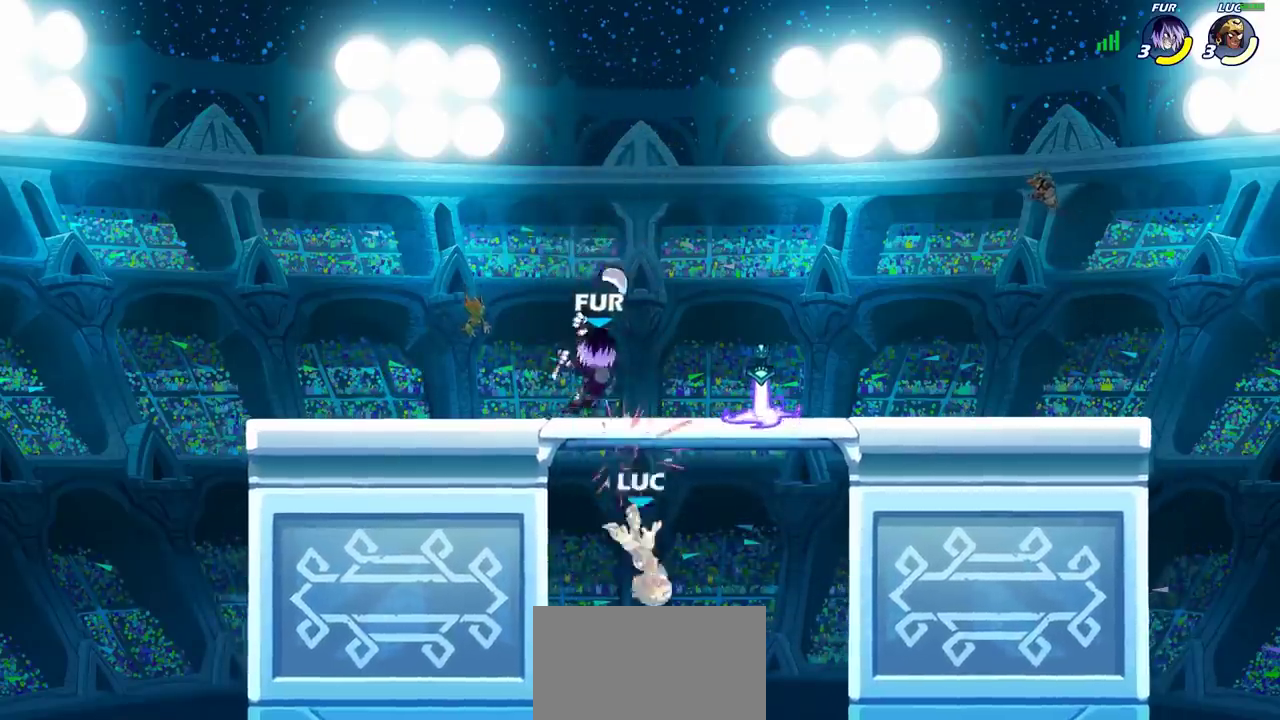
{"dt_ms": 700, "buttons": [], "left_stick": "right", "right_stick": "center", "events": [[33, "left_stick", "up-left"], [67, "R2", "up"], [350, "R2", "down"], [517, "left_stick", "up"], [650, "R2", "up"], [667, "left_stick", "right"]]}
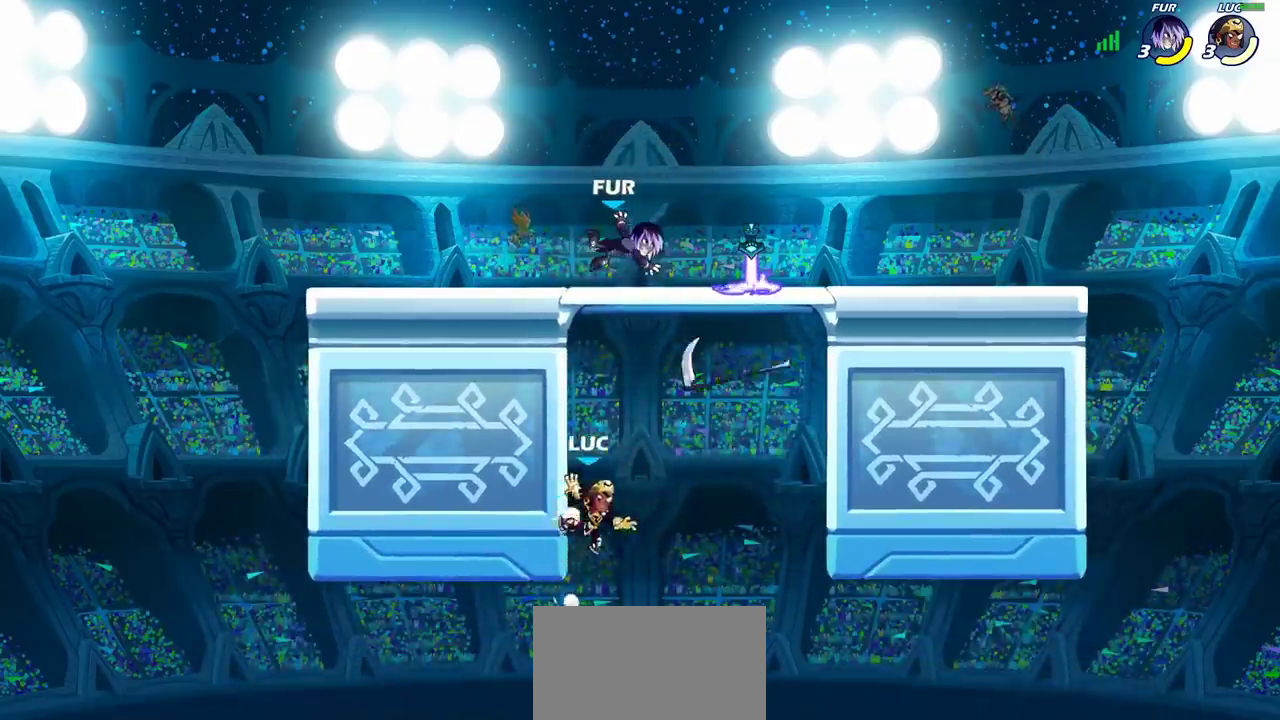
{"dt_ms": 300, "buttons": ["CIRCLE"], "left_stick": "up", "right_stick": "center"}
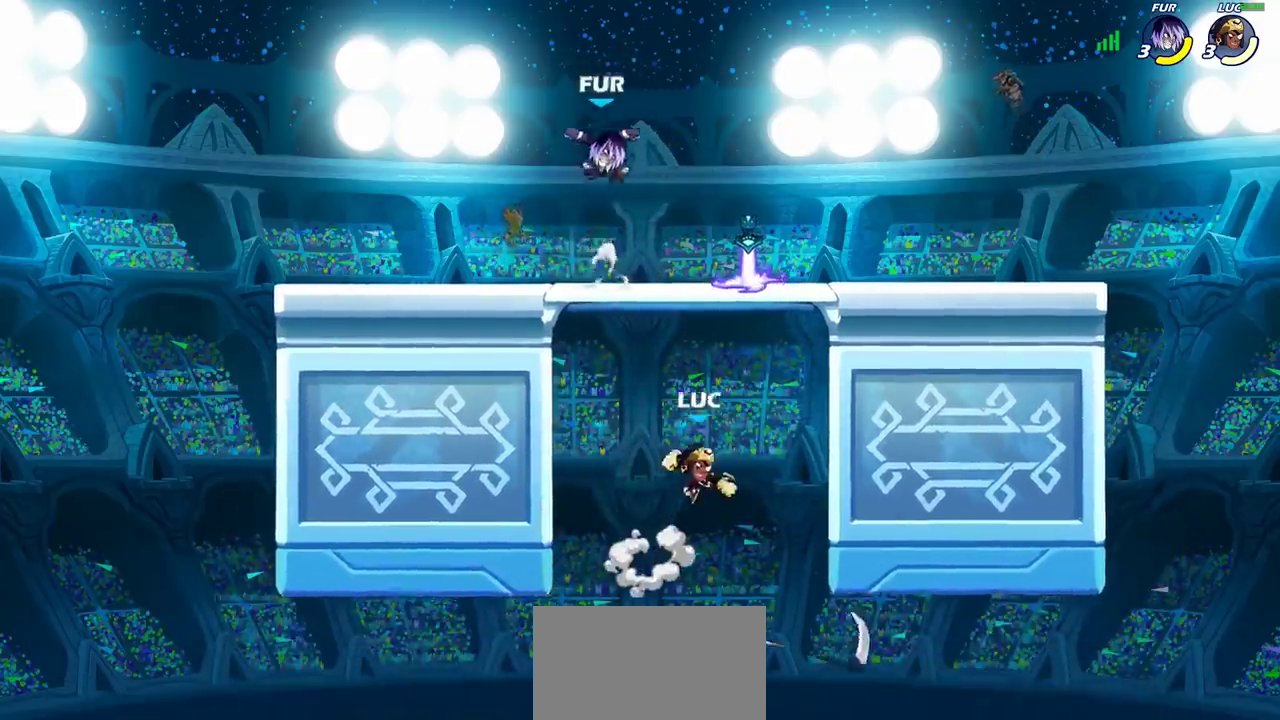
{"dt_ms": 400, "buttons": [], "left_stick": "up-right", "right_stick": "center"}
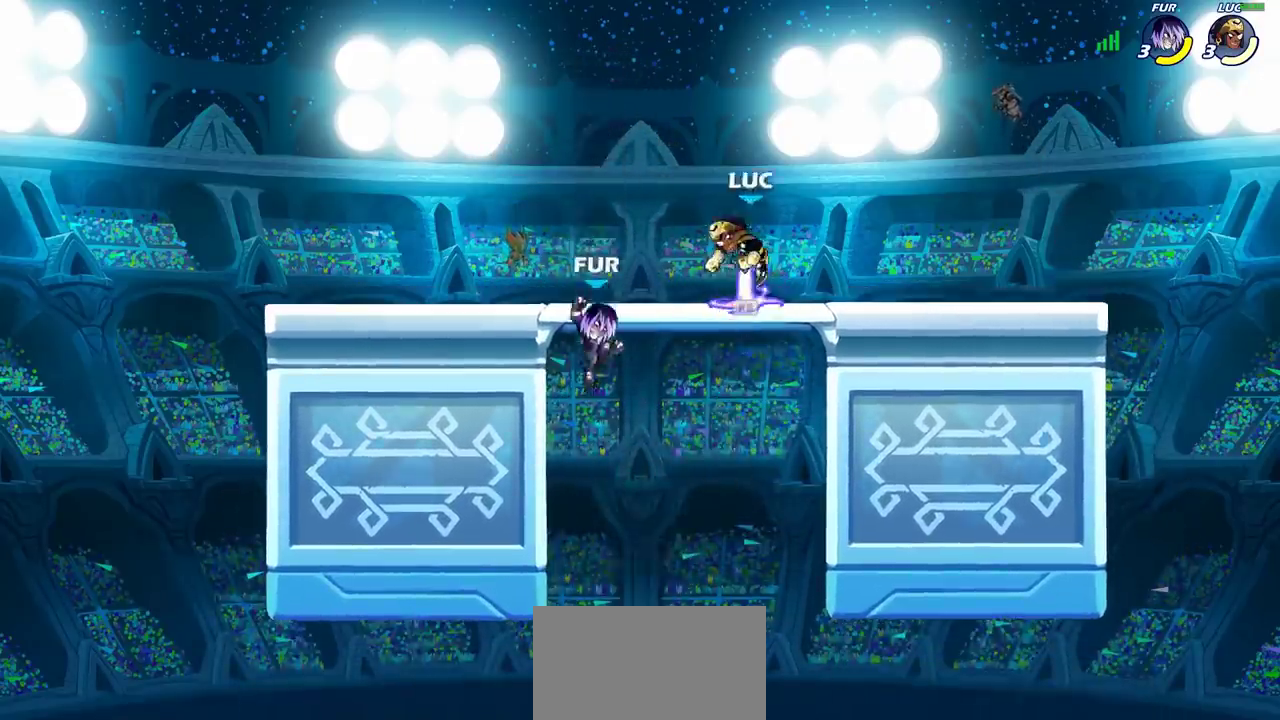
{"dt_ms": 700, "buttons": [], "left_stick": "left", "right_stick": "center", "events": [[83, "left_stick", "center"], [150, "left_stick", "down"], [283, "left_stick", "down-right"], [633, "left_stick", "left"]]}
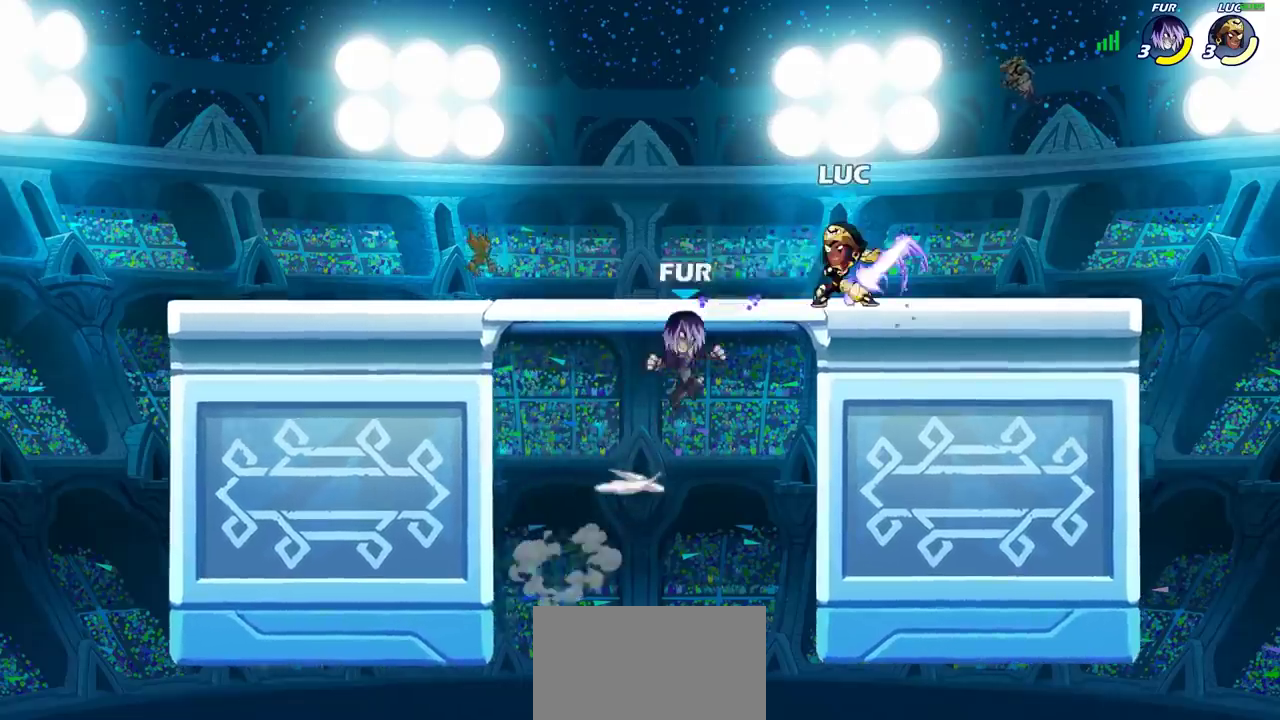
{"dt_ms": 400, "buttons": [], "left_stick": "center", "right_stick": "center", "events": [[17, "SQUARE", "down"], [33, "left_stick", "center"], [67, "SQUARE", "up"], [217, "SQUARE", "down"], [317, "SQUARE", "up"]]}
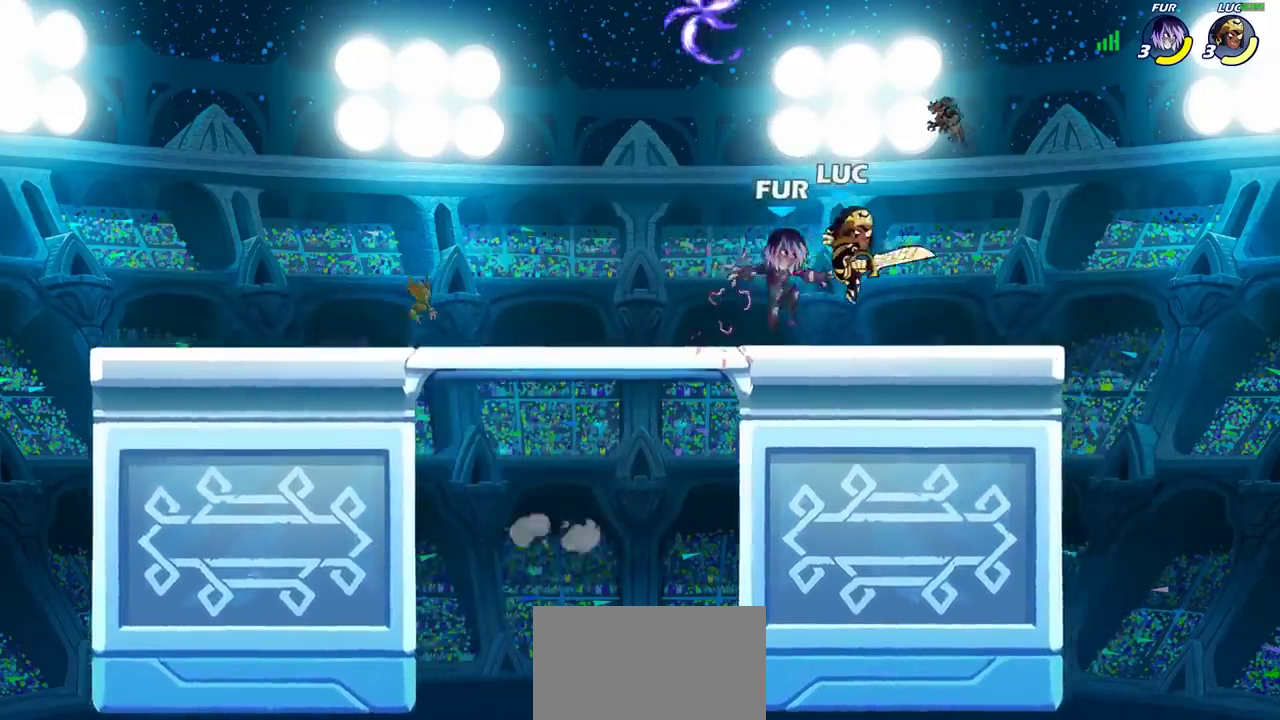
{"dt_ms": 500, "buttons": ["SQUARE"], "left_stick": "center", "right_stick": "center", "events": [[167, "R2", "down"], [433, "R2", "up"], [433, "left_stick", "up-right"], [467, "SQUARE", "down"], [500, "left_stick", "center"]]}
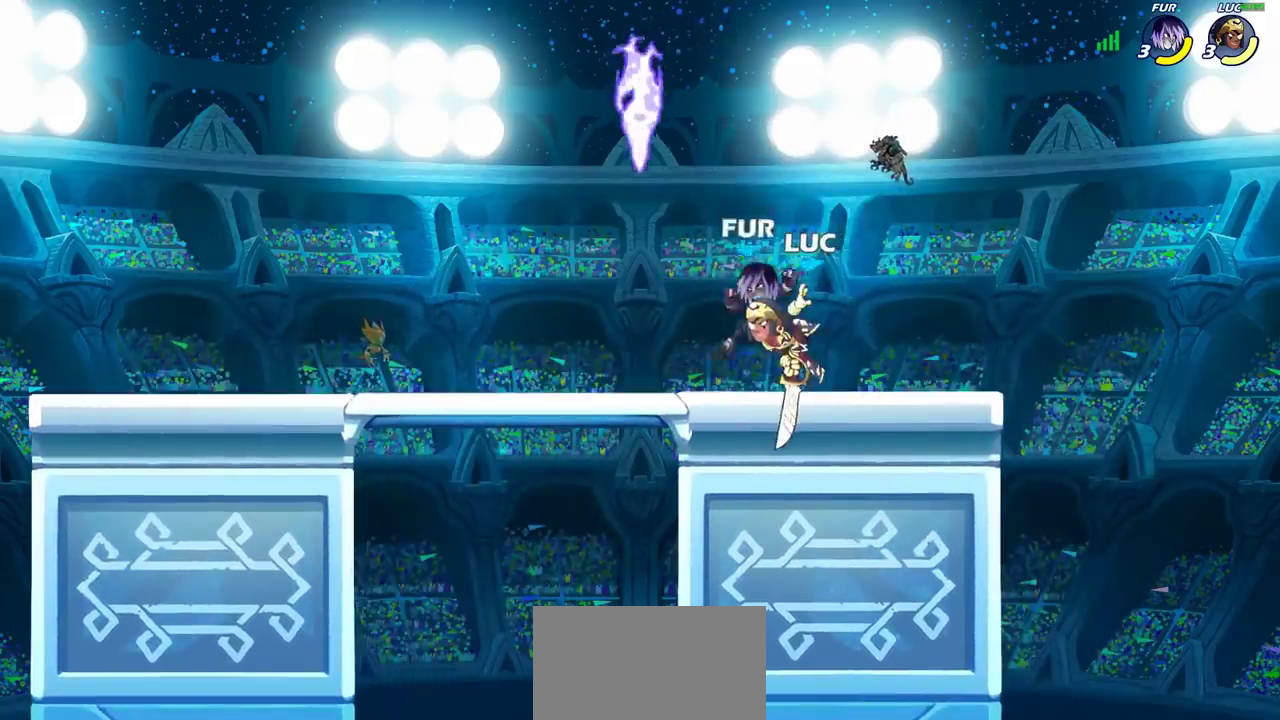
{"dt_ms": 500, "buttons": ["SQUARE"], "left_stick": "left", "right_stick": "center", "events": [[33, "SQUARE", "up"], [317, "left_stick", "left"], [433, "SQUARE", "down"]]}